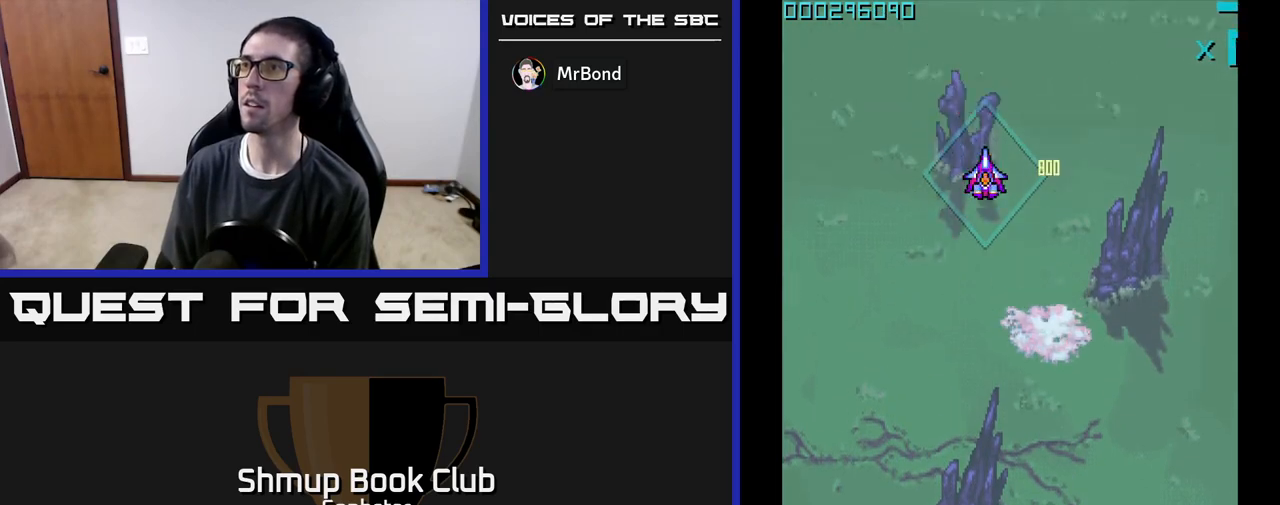
Gameplay with a controller (Xbox layout); each line is a JSON object with the inputs held at the frame after it. "events" lists button and stick changes between this image and that frame as [ms after this image, input, new state], when the widget could be followed in between. Not read: right_stick.
{"buttons": ["A", "DPAD_UP", "DPAD_LEFT"], "left_stick": "center", "events": [[33, "DPAD_DOWN", "down"], [317, "DPAD_DOWN", "up"], [317, "DPAD_RIGHT", "down"], [383, "A", "down"], [383, "DPAD_RIGHT", "up"], [500, "DPAD_LEFT", "down"], [500, "DPAD_UP", "down"]]}
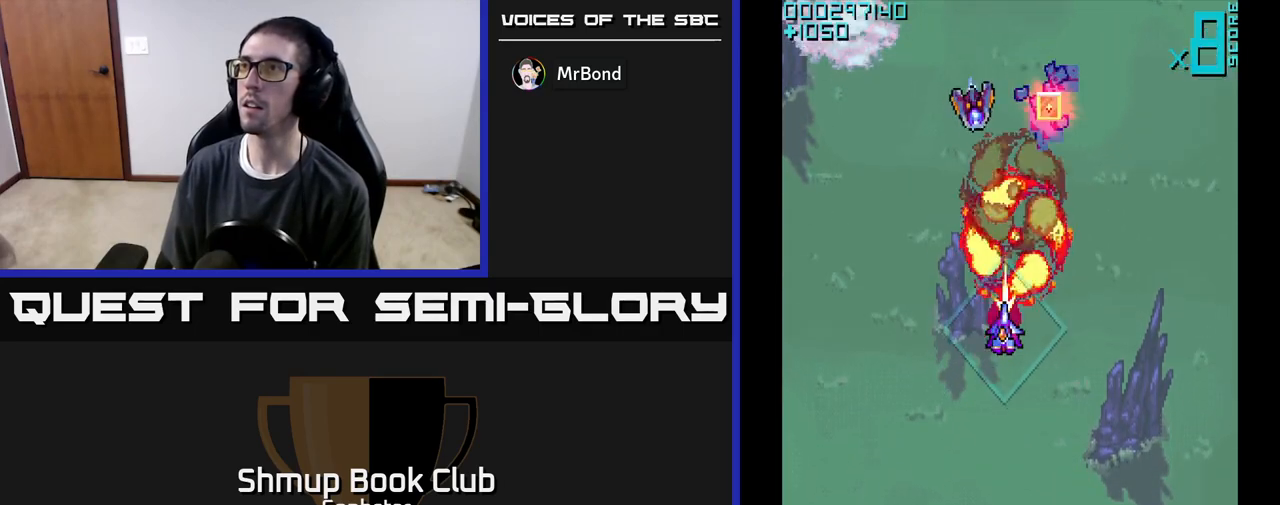
{"buttons": ["DPAD_DOWN"], "left_stick": "center", "events": [[33, "DPAD_LEFT", "up"], [233, "DPAD_LEFT", "down"], [333, "DPAD_LEFT", "up"], [367, "DPAD_RIGHT", "down"], [433, "A", "up"], [433, "DPAD_UP", "up"], [483, "DPAD_DOWN", "down"], [483, "DPAD_RIGHT", "up"]]}
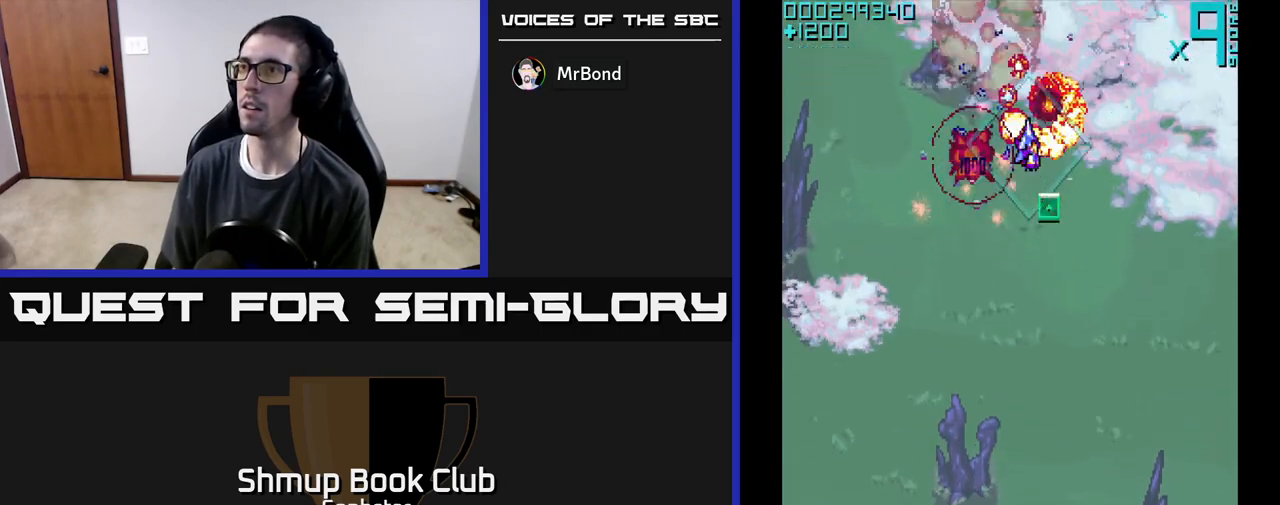
{"buttons": ["DPAD_RIGHT"], "left_stick": "center", "events": [[233, "DPAD_RIGHT", "down"], [250, "DPAD_RIGHT", "up"], [300, "DPAD_DOWN", "up"], [300, "DPAD_LEFT", "down"], [383, "DPAD_UP", "down"], [450, "DPAD_LEFT", "up"], [467, "DPAD_RIGHT", "down"], [467, "DPAD_UP", "up"]]}
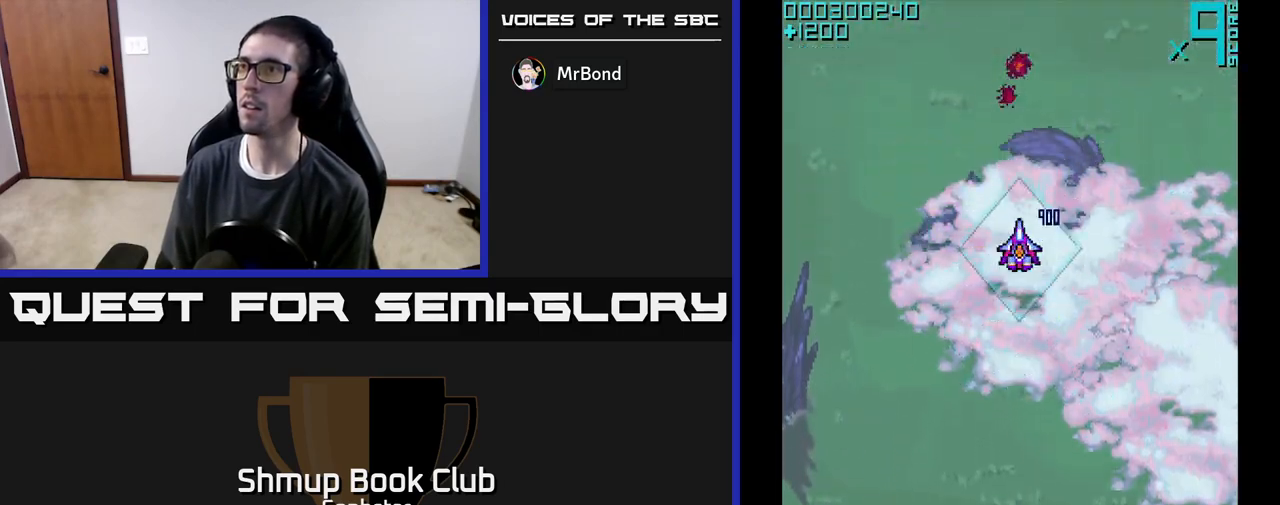
{"buttons": ["DPAD_LEFT"], "left_stick": "center", "events": [[17, "DPAD_RIGHT", "up"], [500, "DPAD_LEFT", "down"]]}
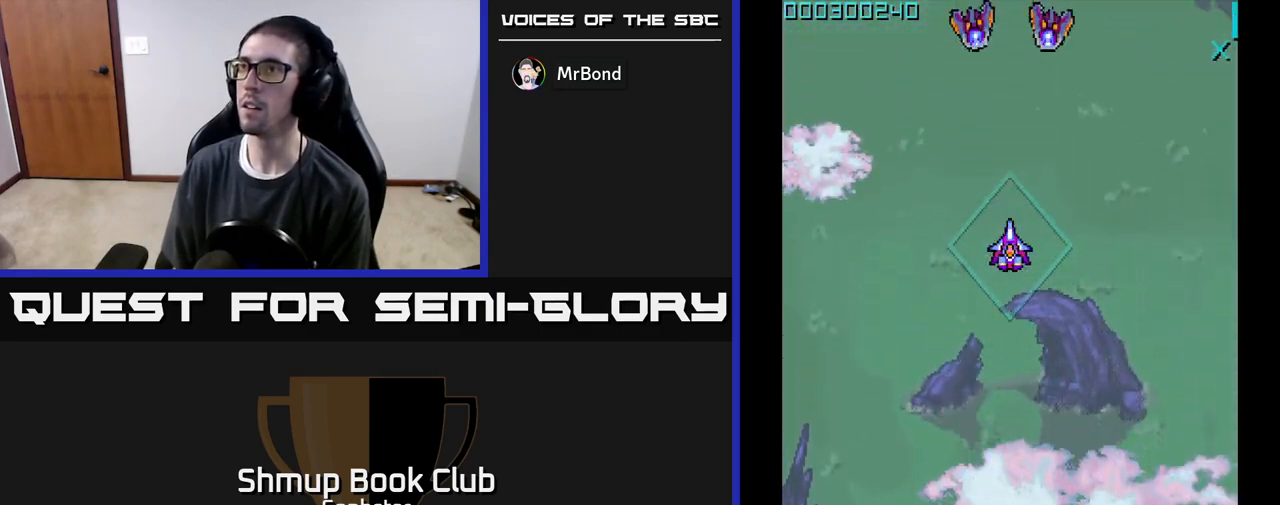
{"buttons": ["DPAD_RIGHT"], "left_stick": "center", "events": [[50, "DPAD_LEFT", "up"], [167, "A", "down"], [250, "DPAD_UP", "down"], [450, "A", "up"], [483, "DPAD_RIGHT", "down"], [483, "DPAD_UP", "up"]]}
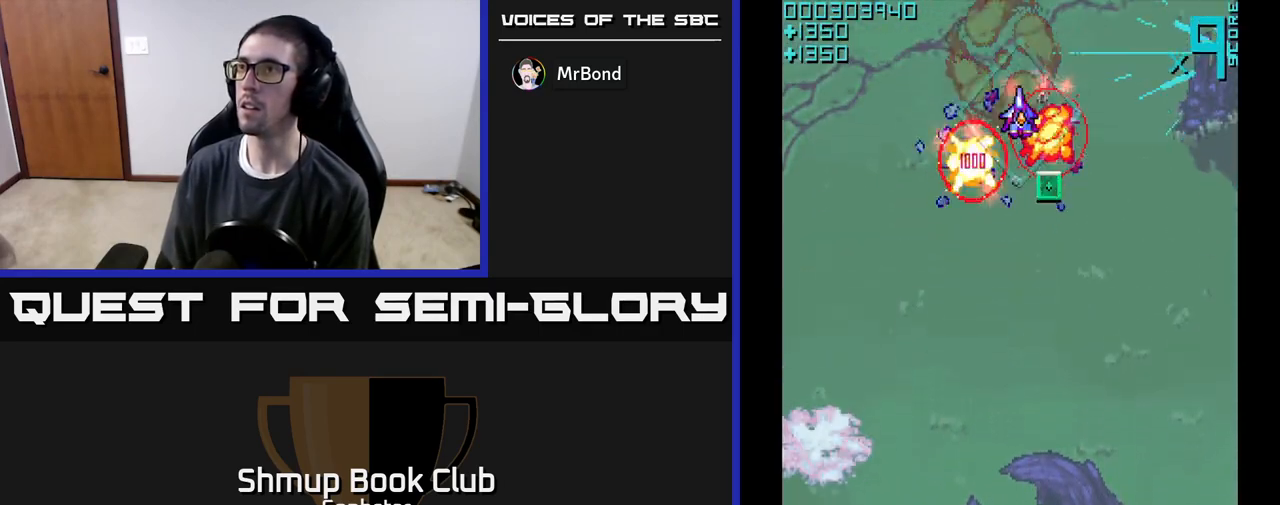
{"buttons": ["DPAD_UP"], "left_stick": "center", "events": [[17, "DPAD_DOWN", "down"], [217, "DPAD_RIGHT", "up"], [283, "DPAD_LEFT", "down"], [333, "DPAD_DOWN", "up"], [433, "DPAD_UP", "down"], [483, "DPAD_LEFT", "up"]]}
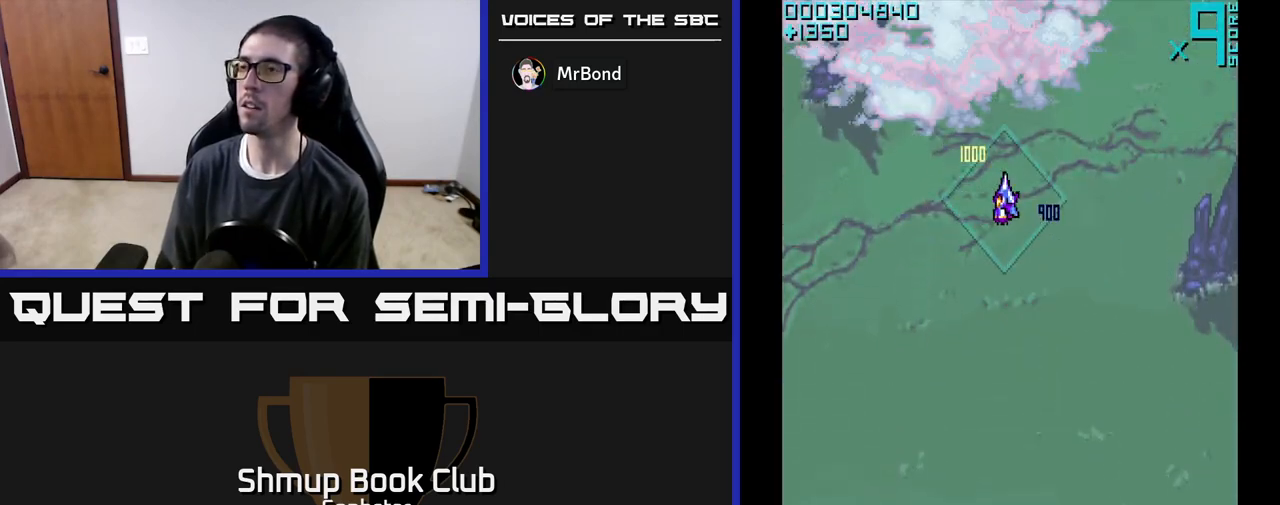
{"buttons": [], "left_stick": "center", "events": [[33, "DPAD_UP", "up"]]}
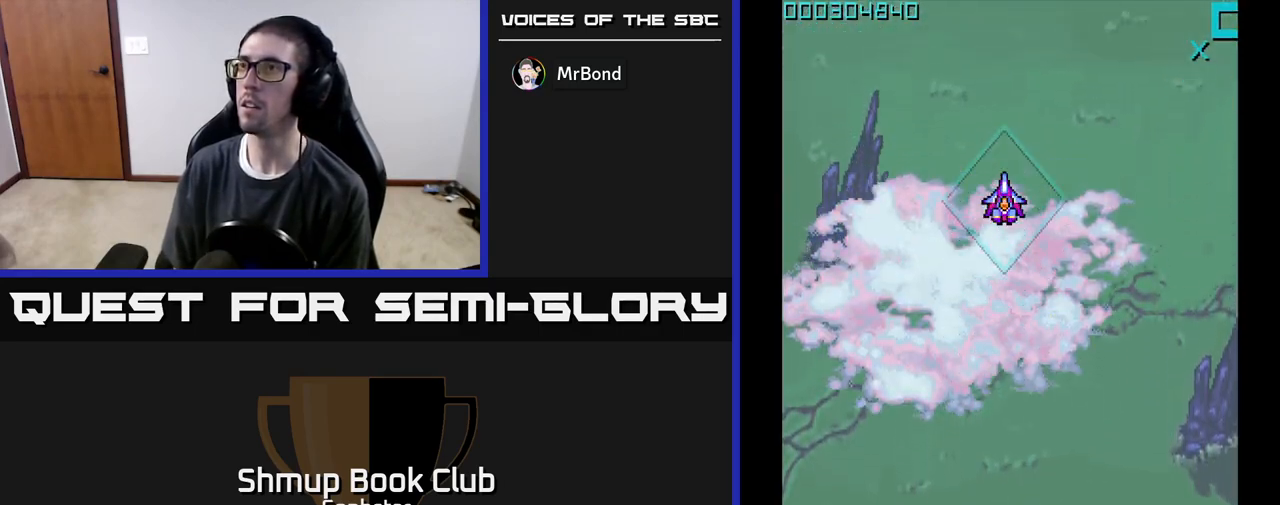
{"buttons": ["A", "DPAD_UP"], "left_stick": "center", "events": [[367, "A", "down"], [450, "DPAD_UP", "down"]]}
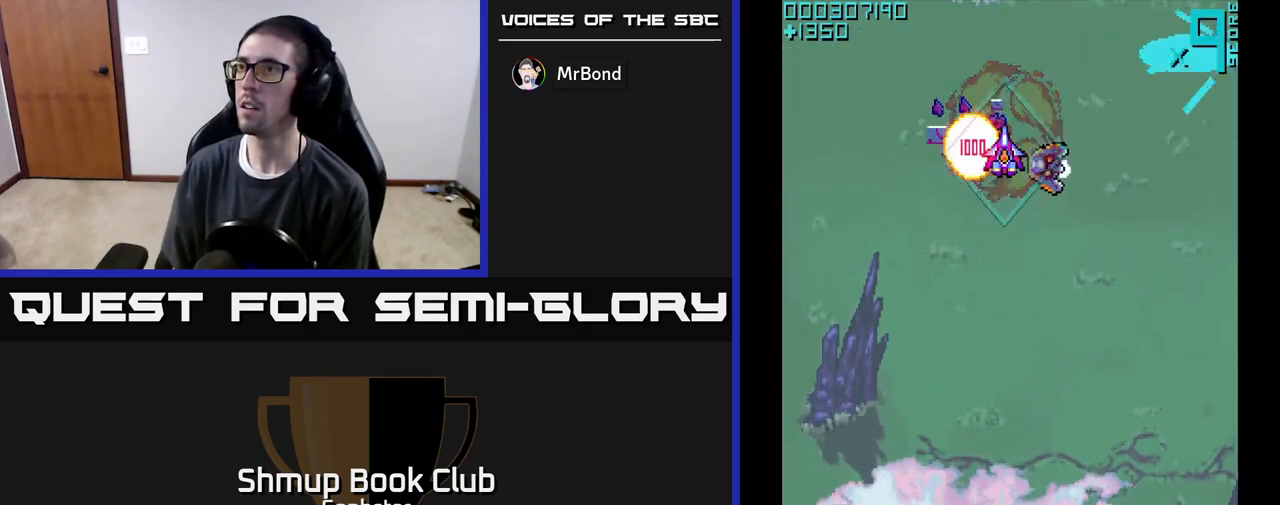
{"buttons": [], "left_stick": "center"}
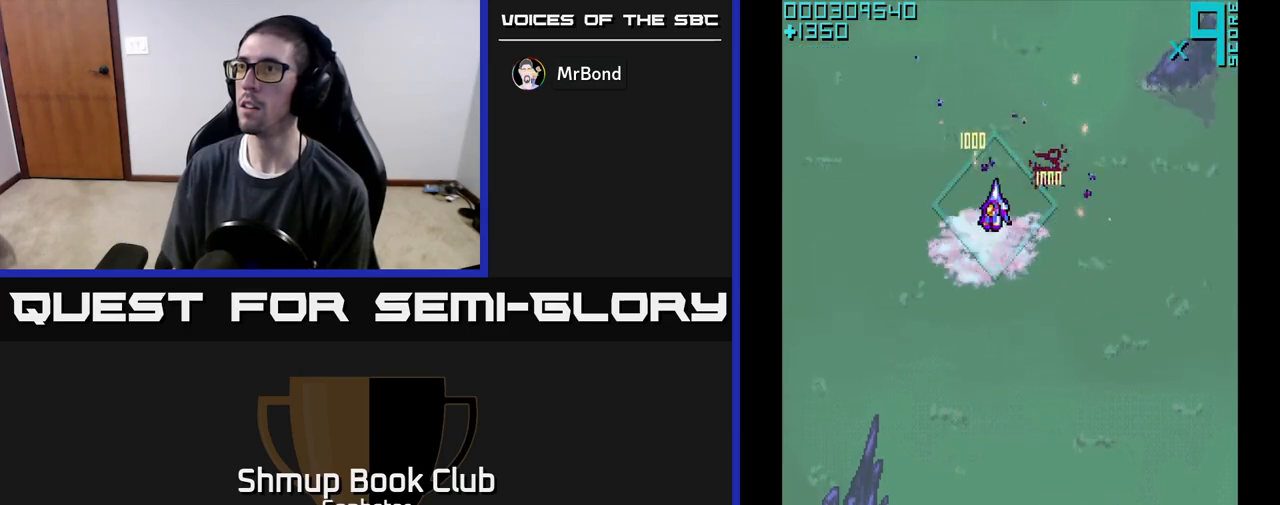
{"buttons": [], "left_stick": "center", "events": [[317, "DPAD_RIGHT", "down"], [350, "DPAD_RIGHT", "up"]]}
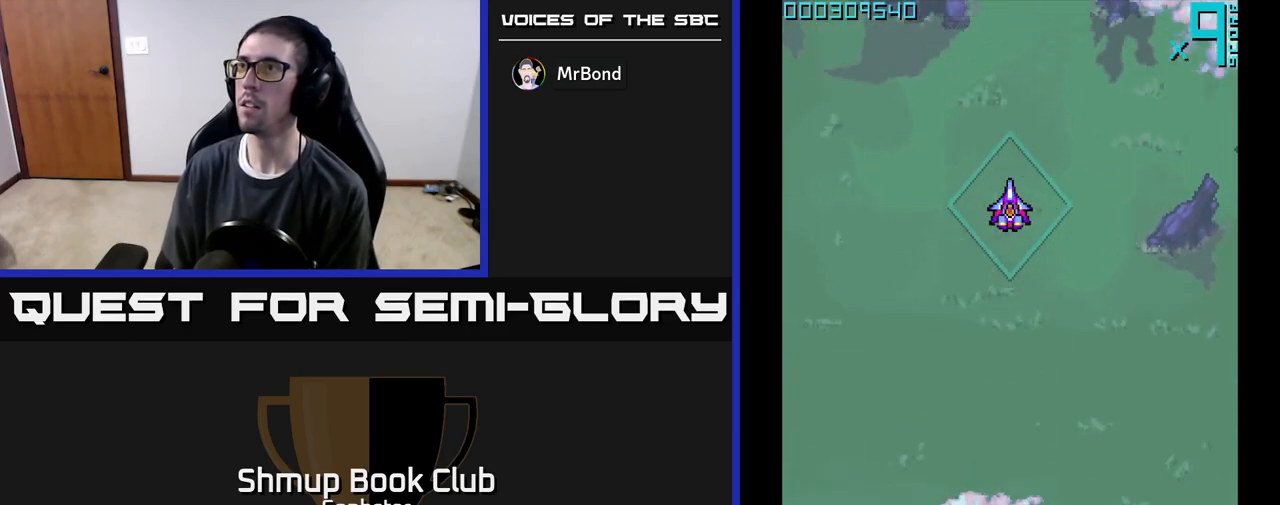
{"buttons": ["A"], "left_stick": "center", "events": [[250, "A", "down"]]}
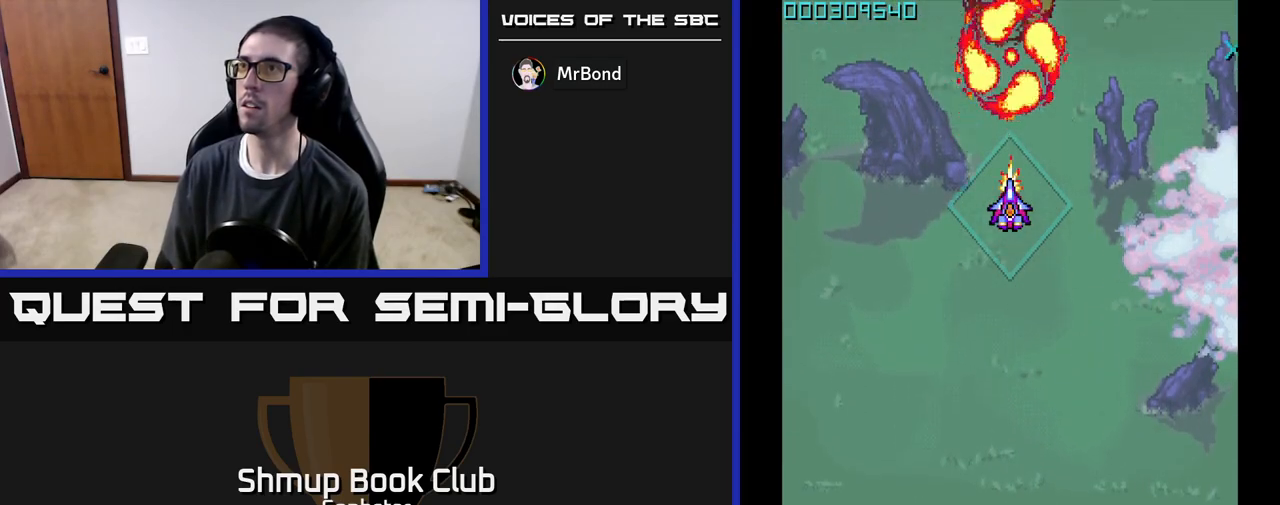
{"buttons": ["A", "DPAD_DOWN"], "left_stick": "center", "events": [[17, "DPAD_UP", "down"], [300, "DPAD_UP", "up"], [333, "DPAD_DOWN", "down"]]}
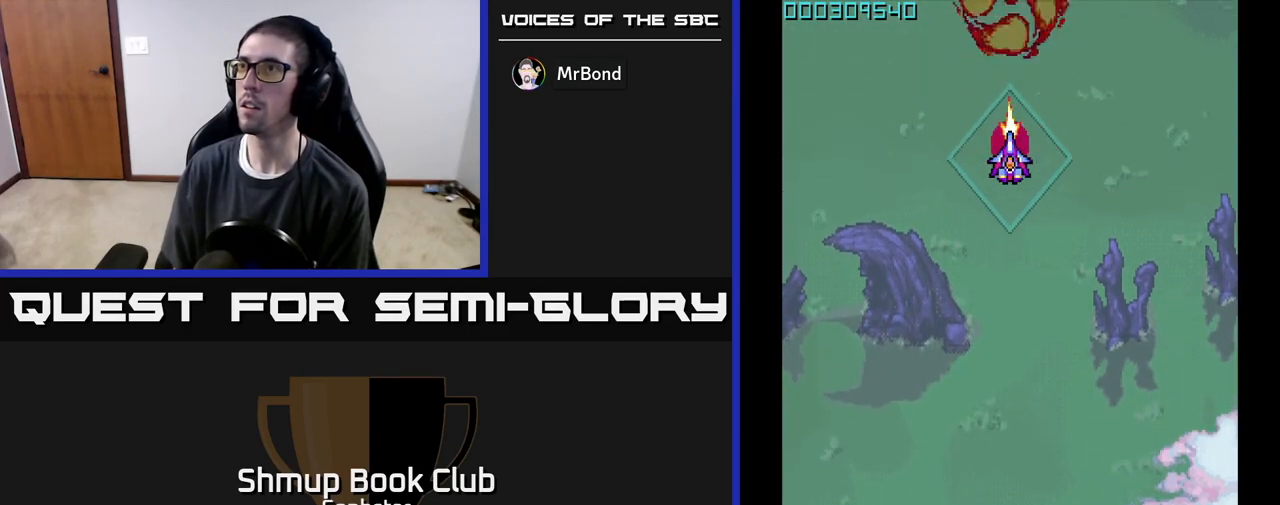
{"buttons": ["A", "DPAD_DOWN"], "left_stick": "center", "events": []}
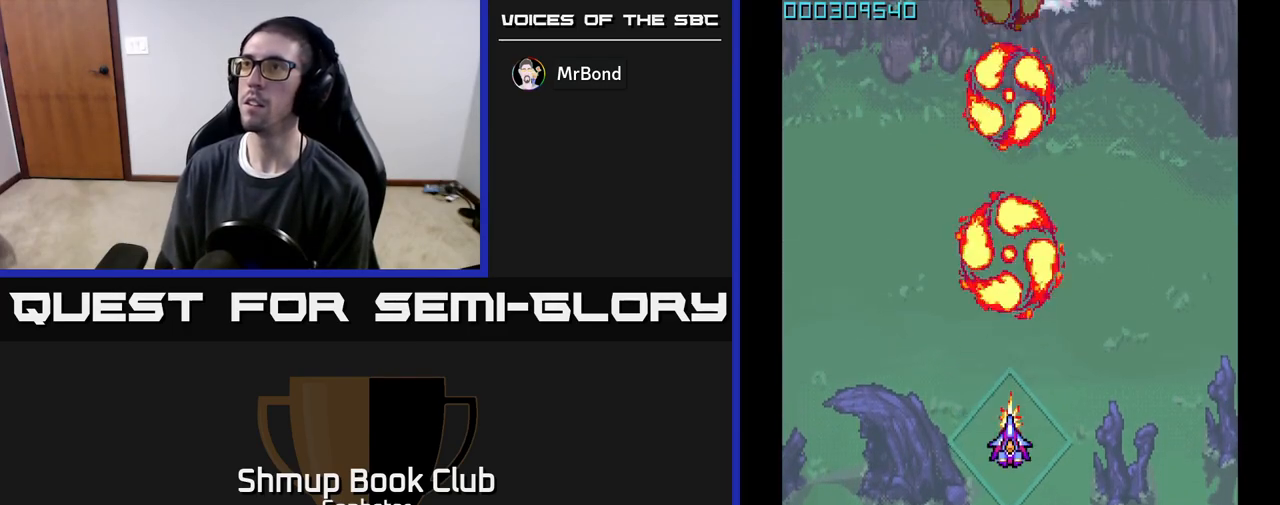
{"buttons": ["A"], "left_stick": "center", "events": [[117, "DPAD_DOWN", "up"], [150, "DPAD_LEFT", "down"], [267, "DPAD_UP", "down"], [383, "DPAD_LEFT", "up"], [467, "DPAD_UP", "up"]]}
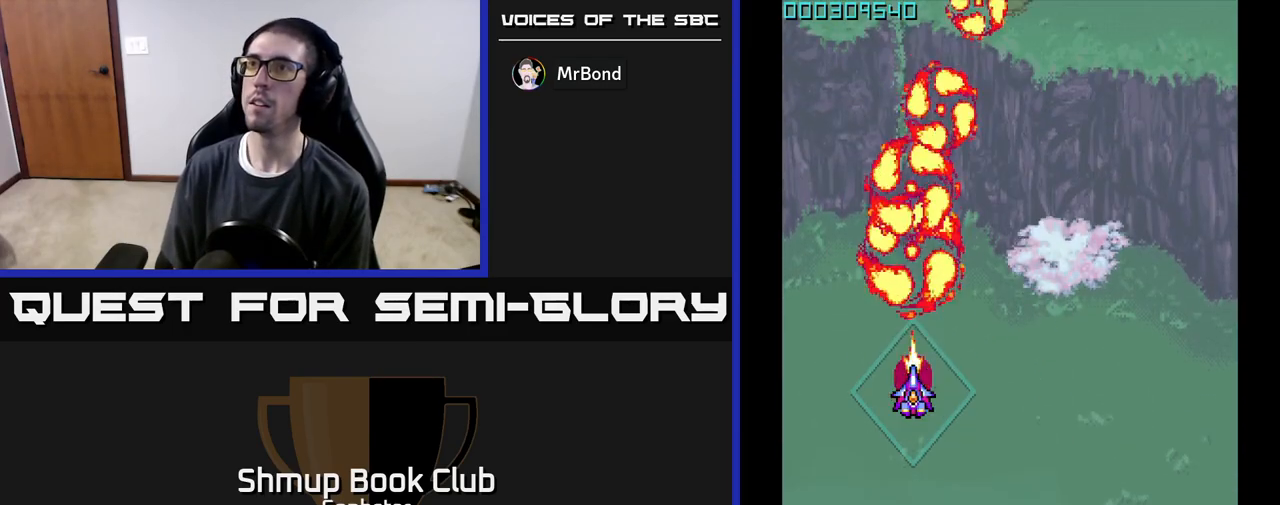
{"buttons": ["A"], "left_stick": "center", "events": []}
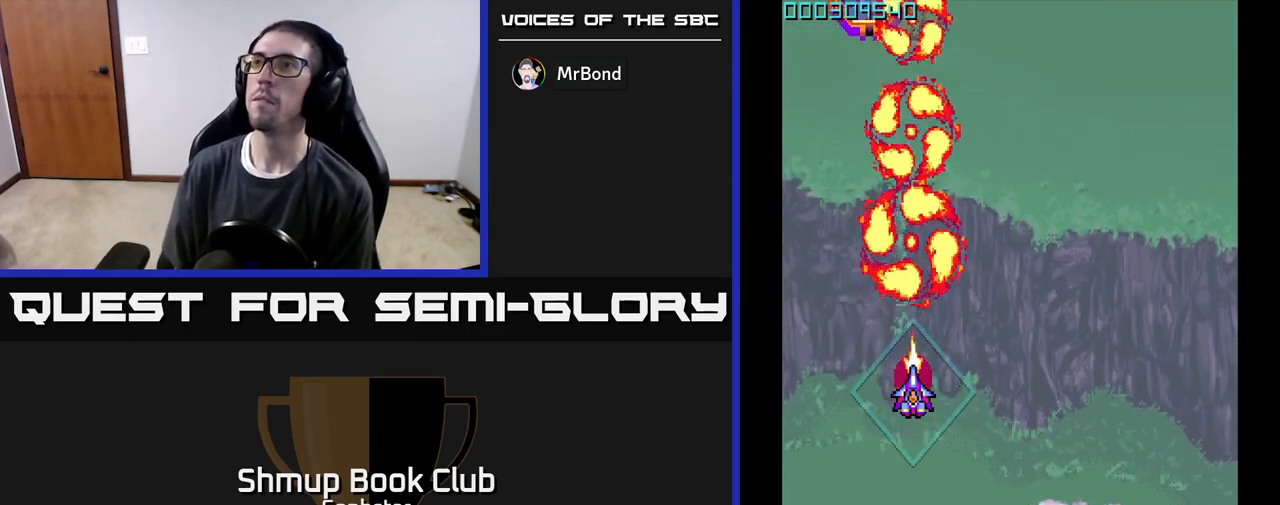
{"buttons": ["A"], "left_stick": "center", "events": [[233, "DPAD_LEFT", "down"], [300, "DPAD_LEFT", "up"]]}
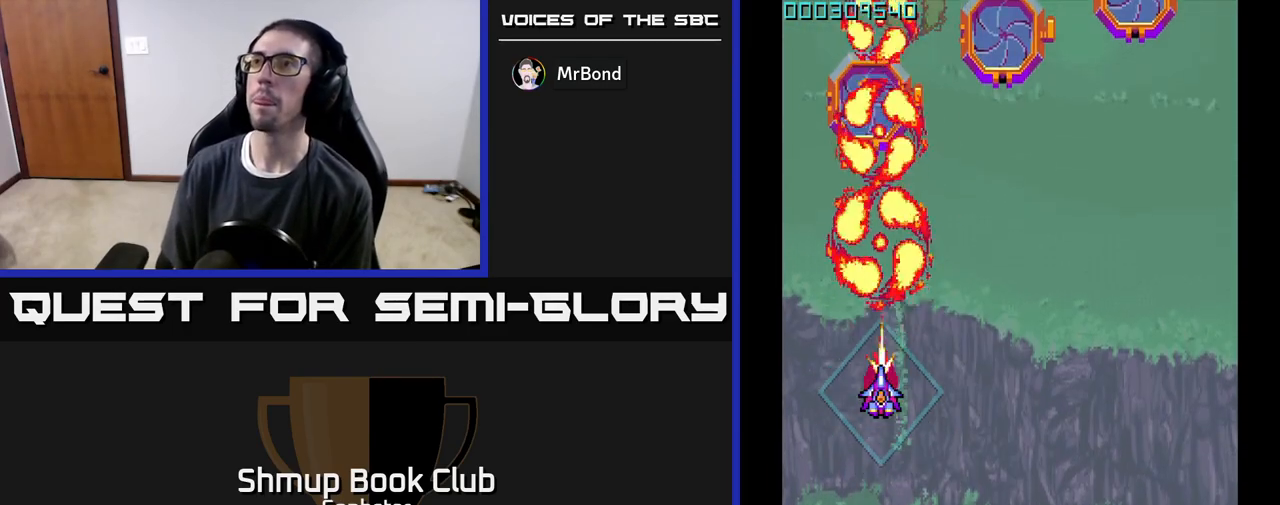
{"buttons": ["A"], "left_stick": "center", "events": [[133, "DPAD_DOWN", "down"], [467, "DPAD_DOWN", "up"]]}
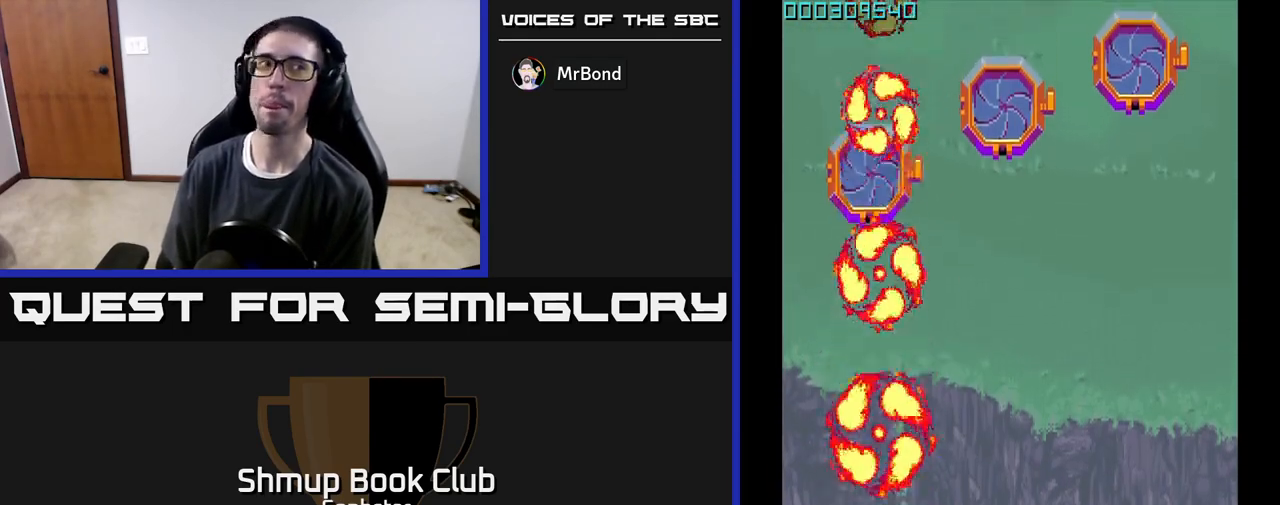
{"buttons": ["A"], "left_stick": "center", "events": []}
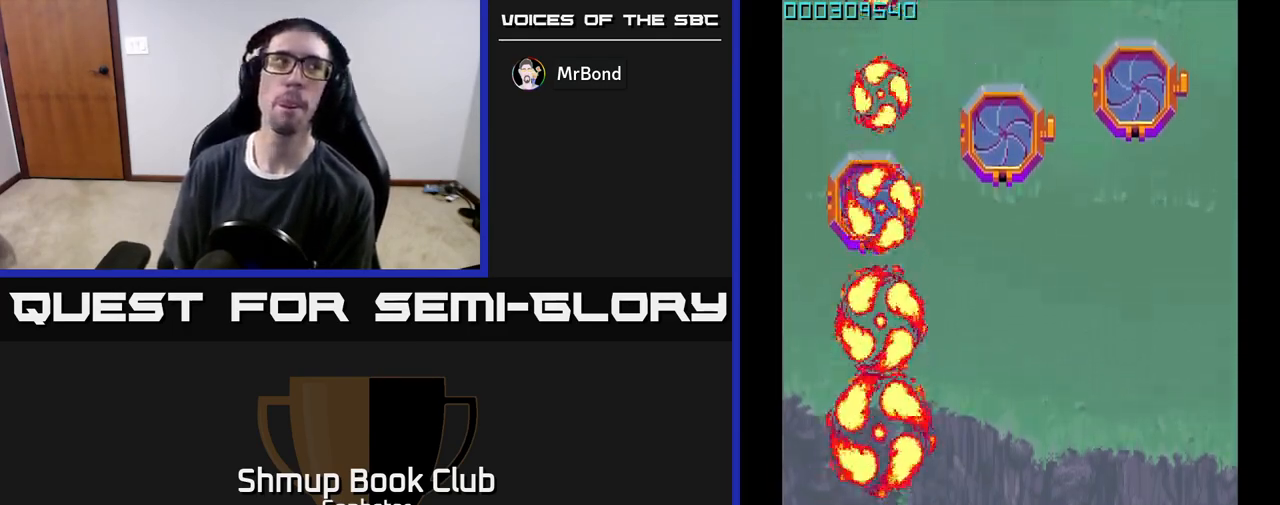
{"buttons": ["A"], "left_stick": "center", "events": []}
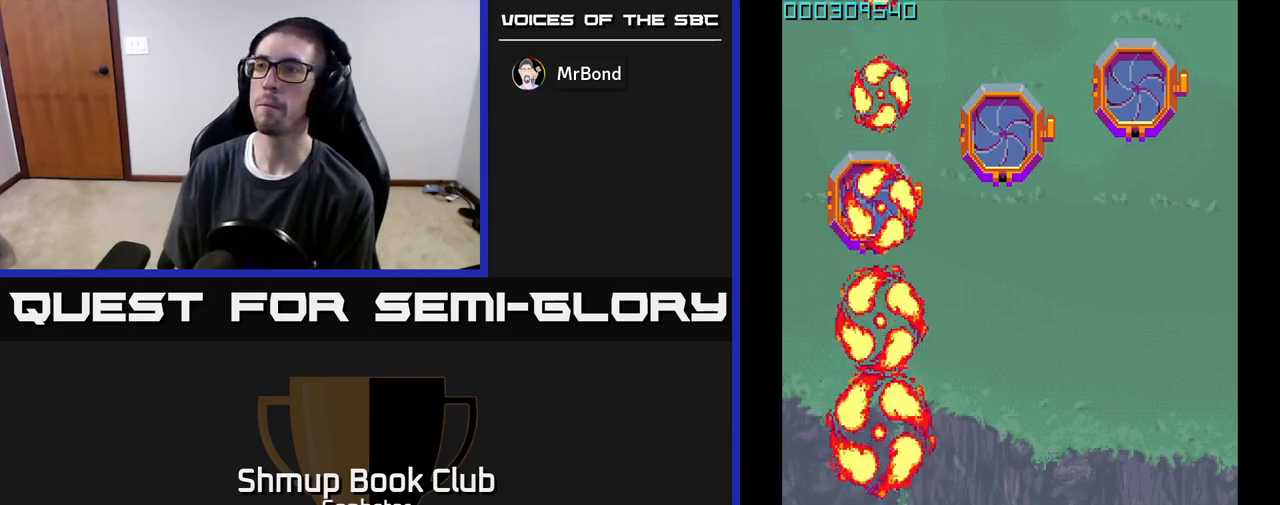
{"buttons": ["A"], "left_stick": "center", "events": [[17, "DPAD_UP", "down"], [233, "DPAD_UP", "up"]]}
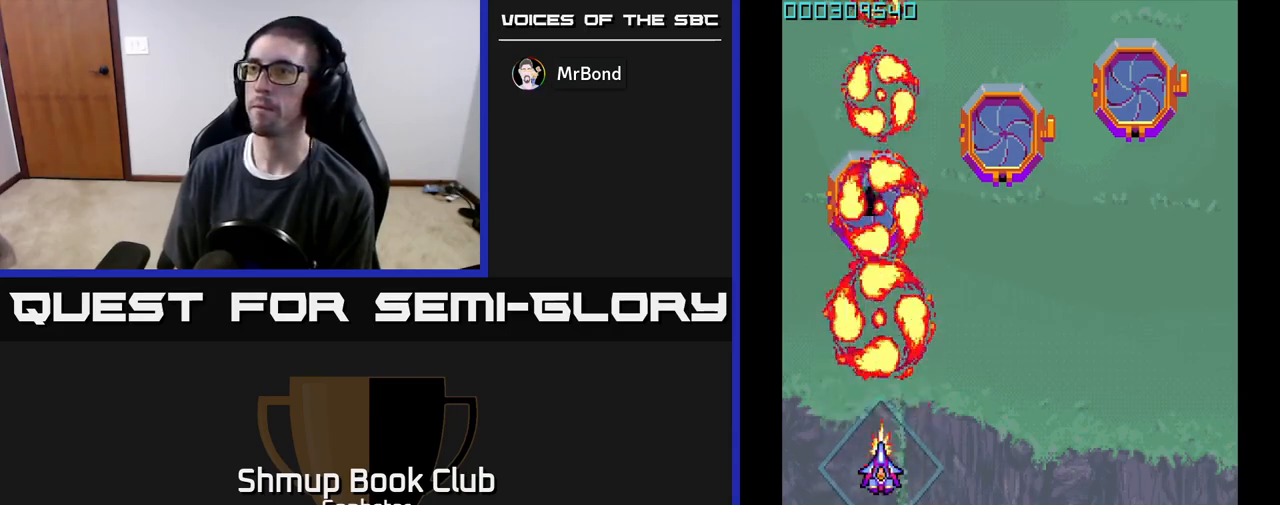
{"buttons": ["A"], "left_stick": "center", "events": [[183, "DPAD_LEFT", "down"], [233, "DPAD_LEFT", "up"]]}
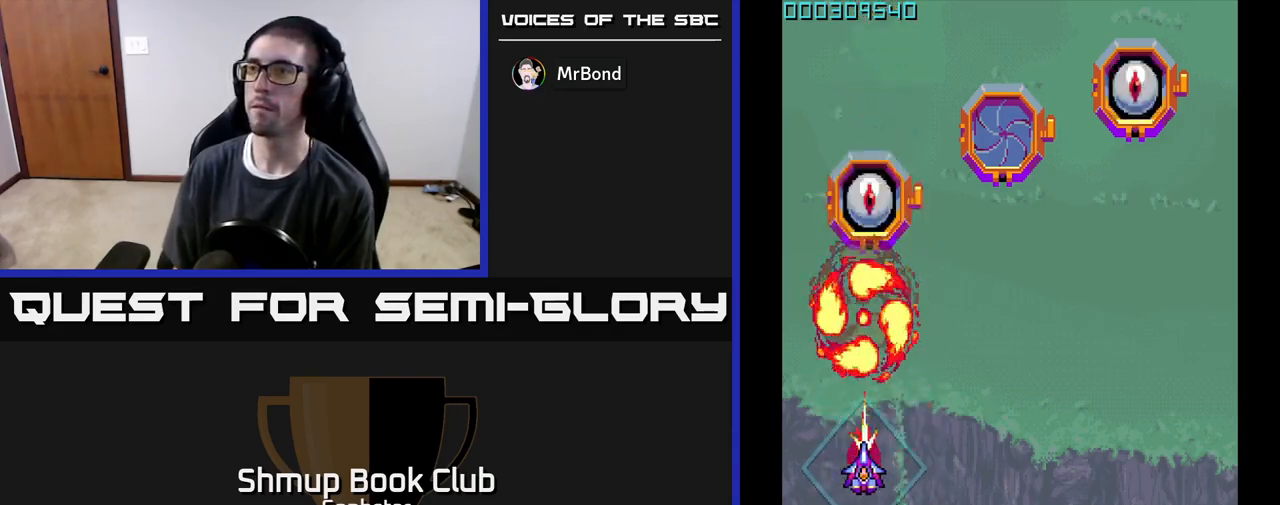
{"buttons": ["A", "DPAD_DOWN"], "left_stick": "center", "events": [[17, "DPAD_UP", "down"], [167, "DPAD_UP", "up"], [333, "DPAD_DOWN", "down"]]}
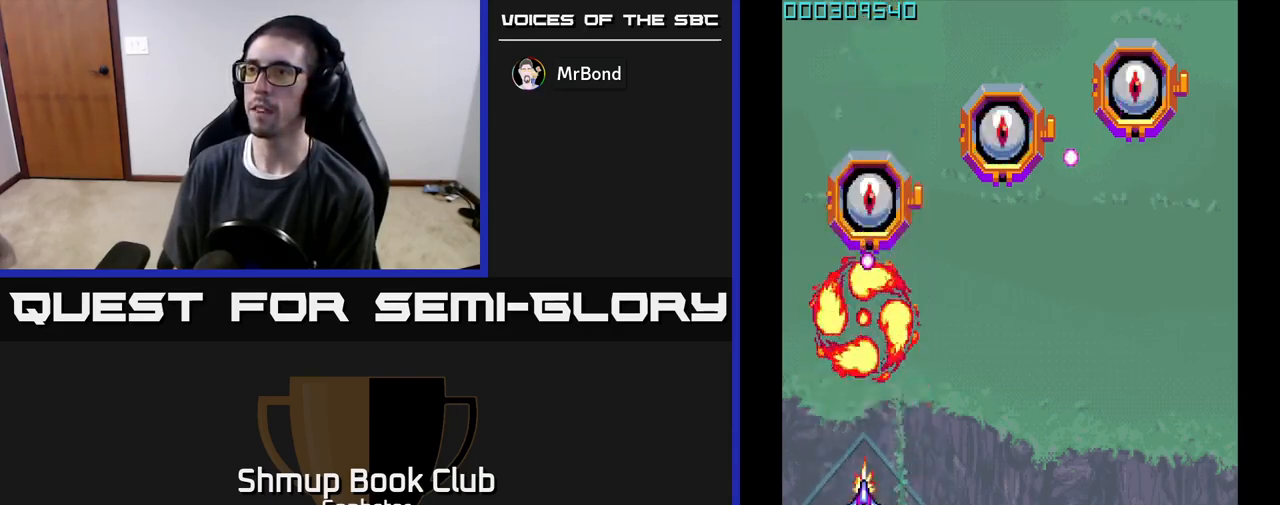
{"buttons": ["A", "DPAD_UP"], "left_stick": "center", "events": [[67, "DPAD_DOWN", "up"], [300, "DPAD_LEFT", "down"], [350, "DPAD_UP", "down"], [433, "DPAD_LEFT", "up"]]}
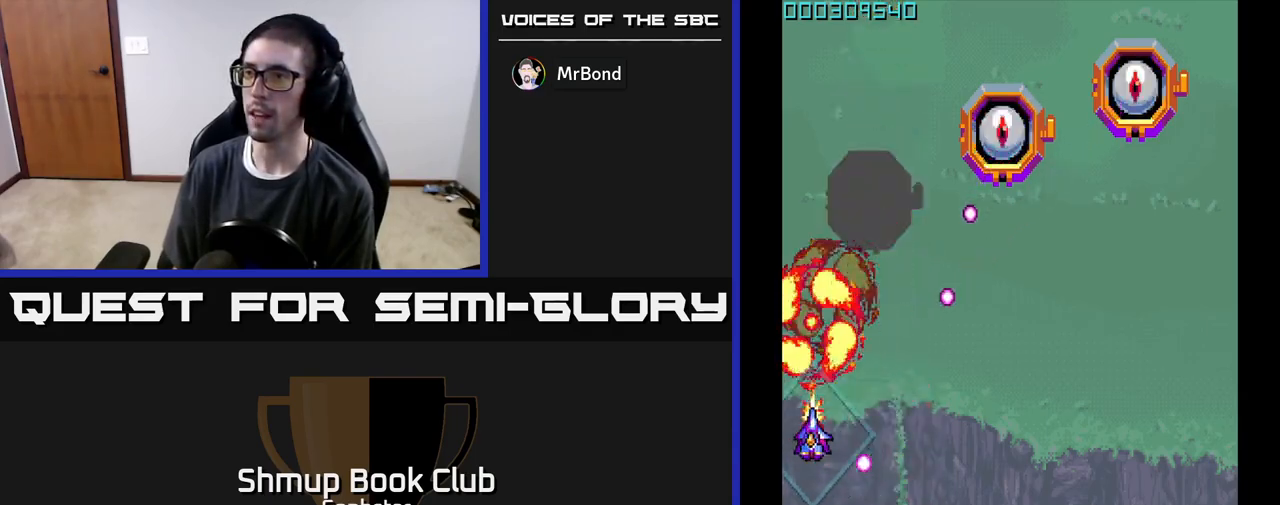
{"buttons": ["A", "DPAD_DOWN"], "left_stick": "center", "events": [[250, "DPAD_UP", "up"], [483, "DPAD_DOWN", "down"]]}
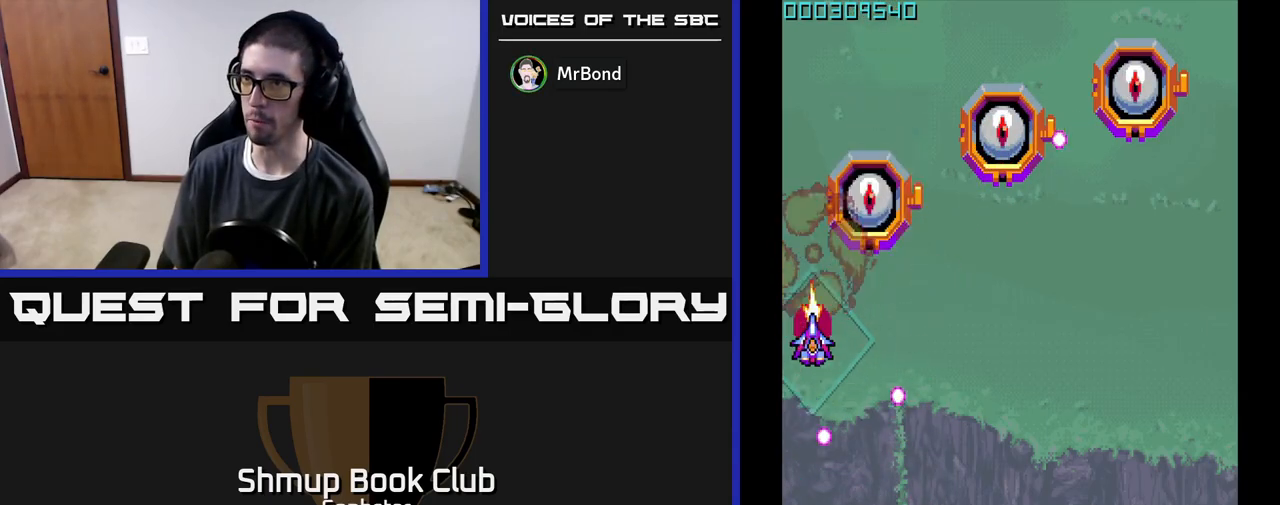
{"buttons": ["A", "DPAD_DOWN"], "left_stick": "center", "events": [[133, "DPAD_DOWN", "up"], [133, "DPAD_RIGHT", "down"], [283, "DPAD_RIGHT", "up"], [483, "DPAD_DOWN", "down"]]}
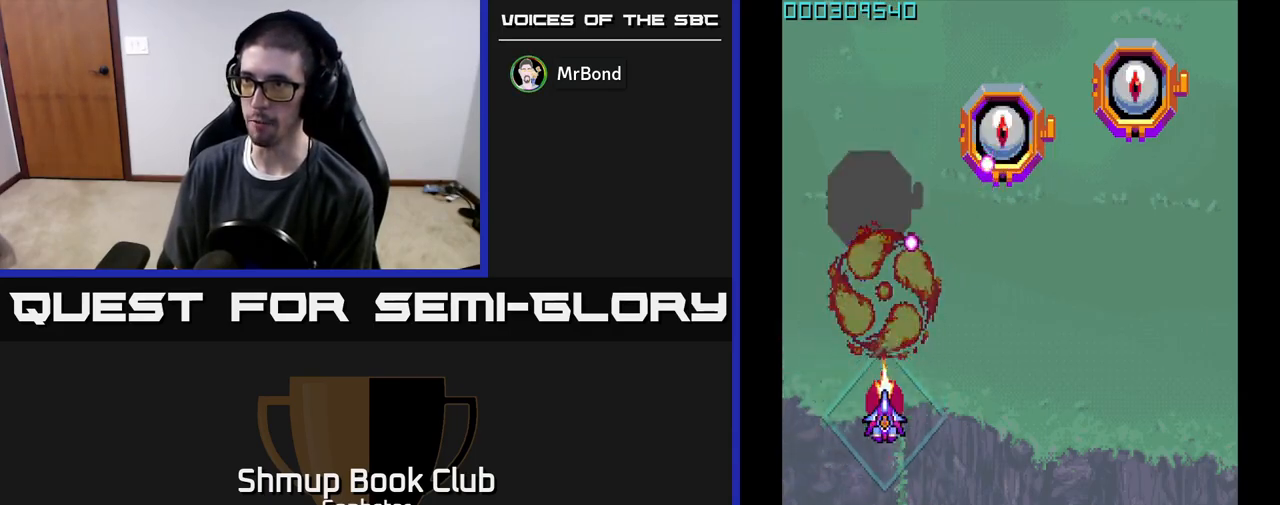
{"buttons": ["A", "DPAD_DOWN"], "left_stick": "center", "events": [[150, "DPAD_DOWN", "up"], [483, "DPAD_DOWN", "down"]]}
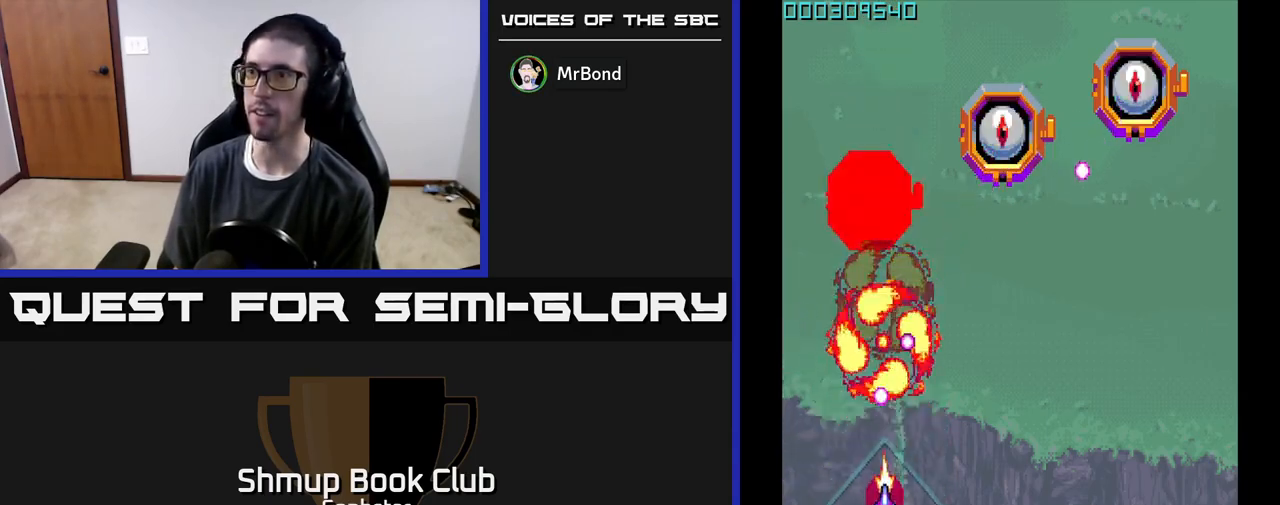
{"buttons": ["A", "DPAD_UP", "DPAD_LEFT"], "left_stick": "center", "events": [[33, "DPAD_RIGHT", "down"], [117, "DPAD_DOWN", "up"], [200, "DPAD_UP", "down"], [217, "DPAD_RIGHT", "up"], [317, "DPAD_LEFT", "down"]]}
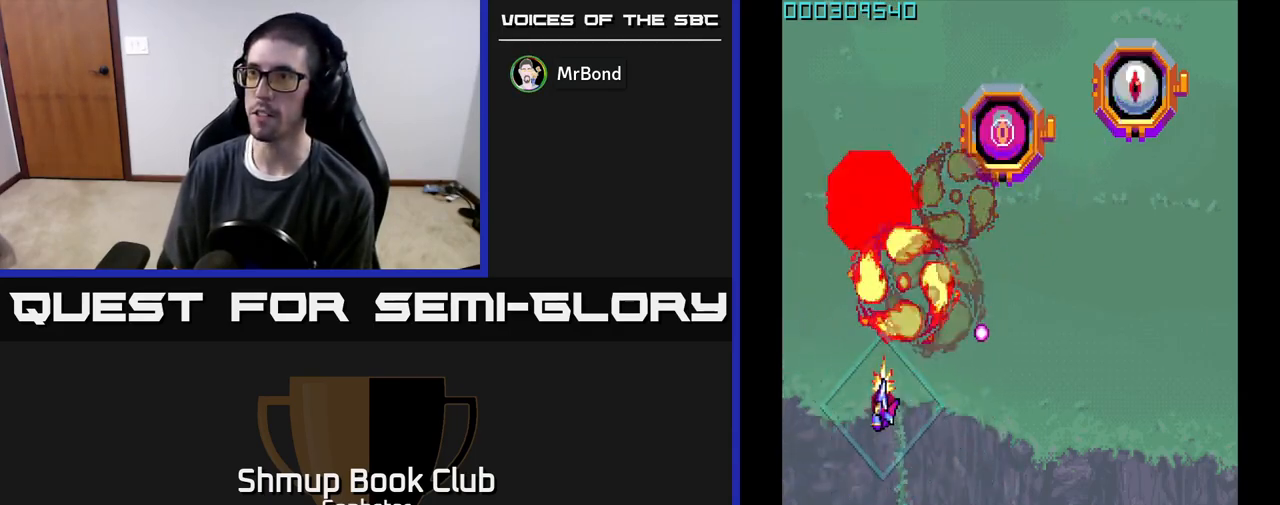
{"buttons": ["A", "DPAD_RIGHT"], "left_stick": "center", "events": [[33, "DPAD_LEFT", "up"], [183, "DPAD_UP", "up"], [317, "DPAD_DOWN", "down"], [367, "DPAD_RIGHT", "down"], [467, "DPAD_DOWN", "up"]]}
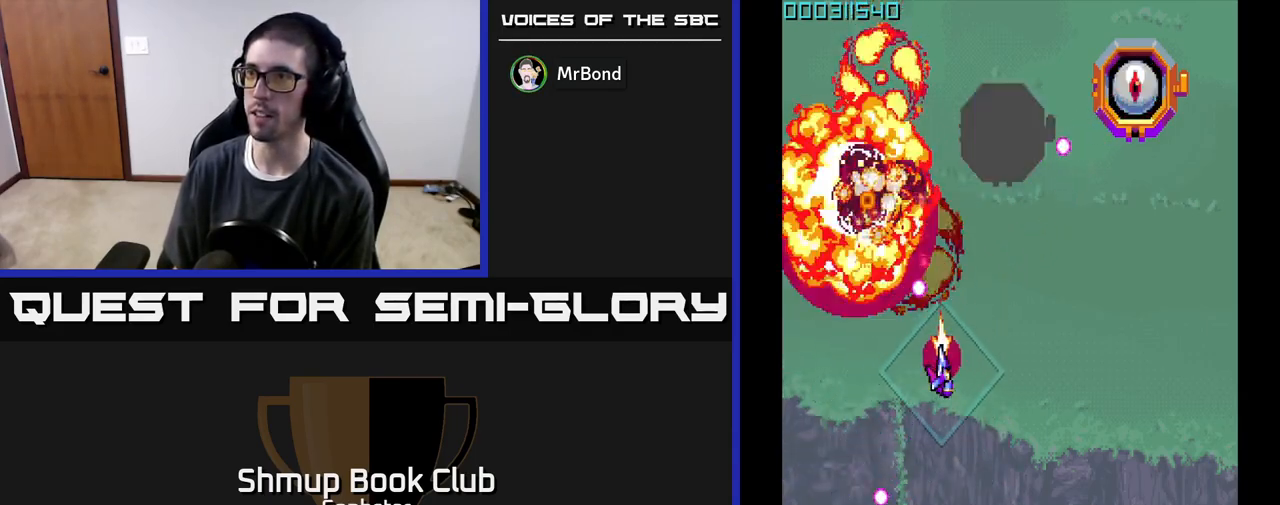
{"buttons": ["A", "DPAD_DOWN"], "left_stick": "center", "events": [[167, "DPAD_RIGHT", "up"], [167, "DPAD_UP", "down"], [250, "DPAD_UP", "up"], [317, "DPAD_DOWN", "down"]]}